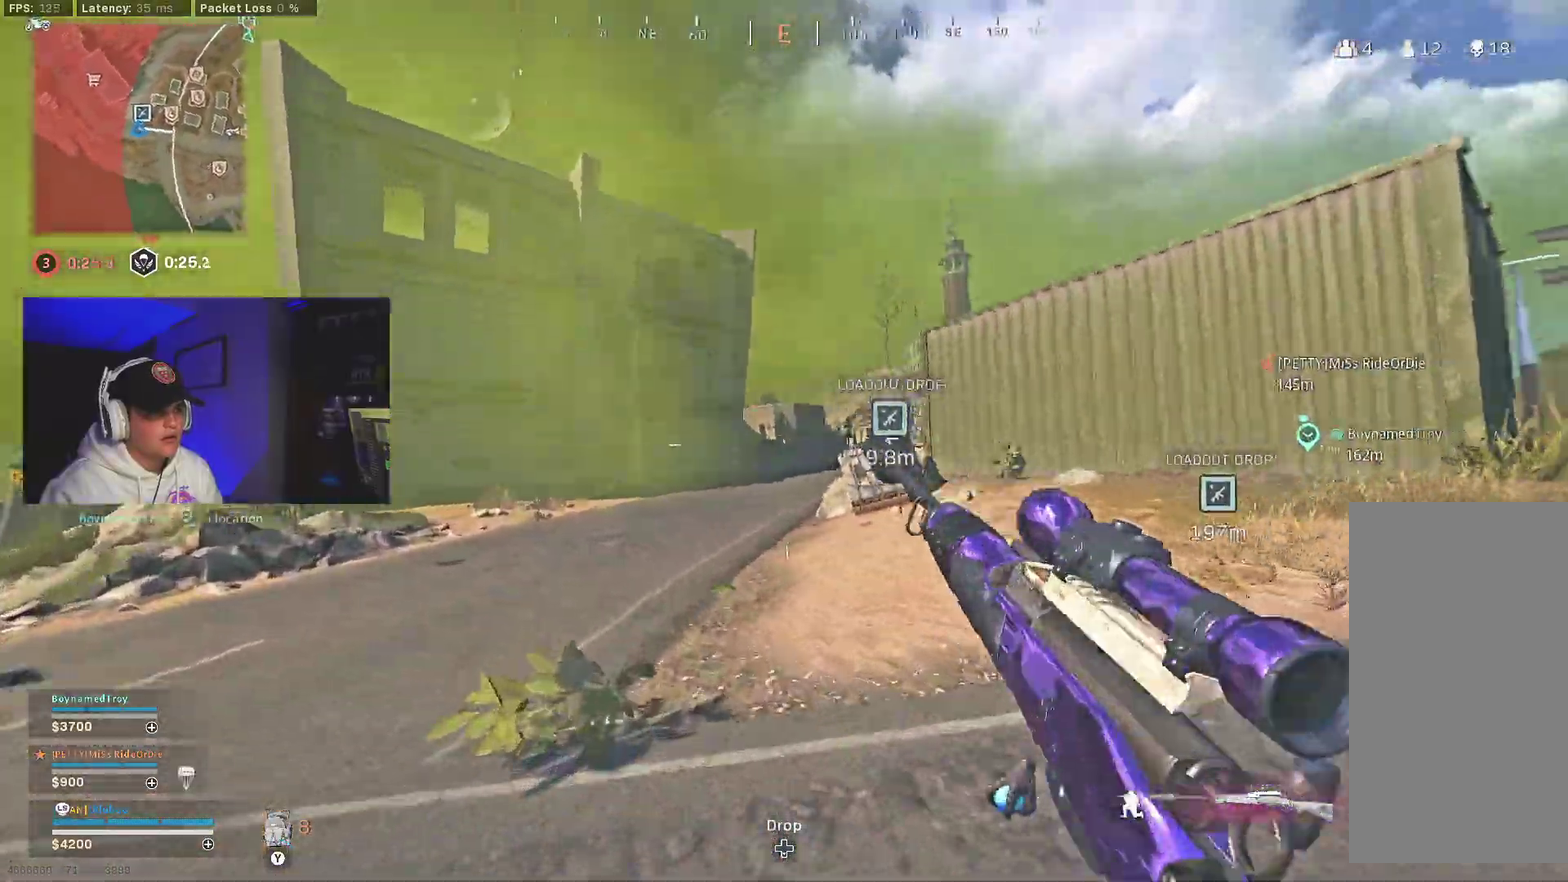
Gameplay with a controller (Xbox layout); each line is a JSON object with the inputs held at the frame after it (dt_ms = milliseconds from this image to that frame). "events" lists button and stick changes between this image and that frame as [ms after this image, input, new state], when the widget could be followed in between.
{"dt_ms": 600, "buttons": ["L2"], "left_stick": "down-right", "right_stick": "center", "events": [[33, "B", "up"], [117, "A", "up"], [133, "left_stick", "down"], [133, "right_stick", "down-left"], [283, "right_stick", "center"], [367, "left_stick", "down-right"], [400, "L2", "down"]]}
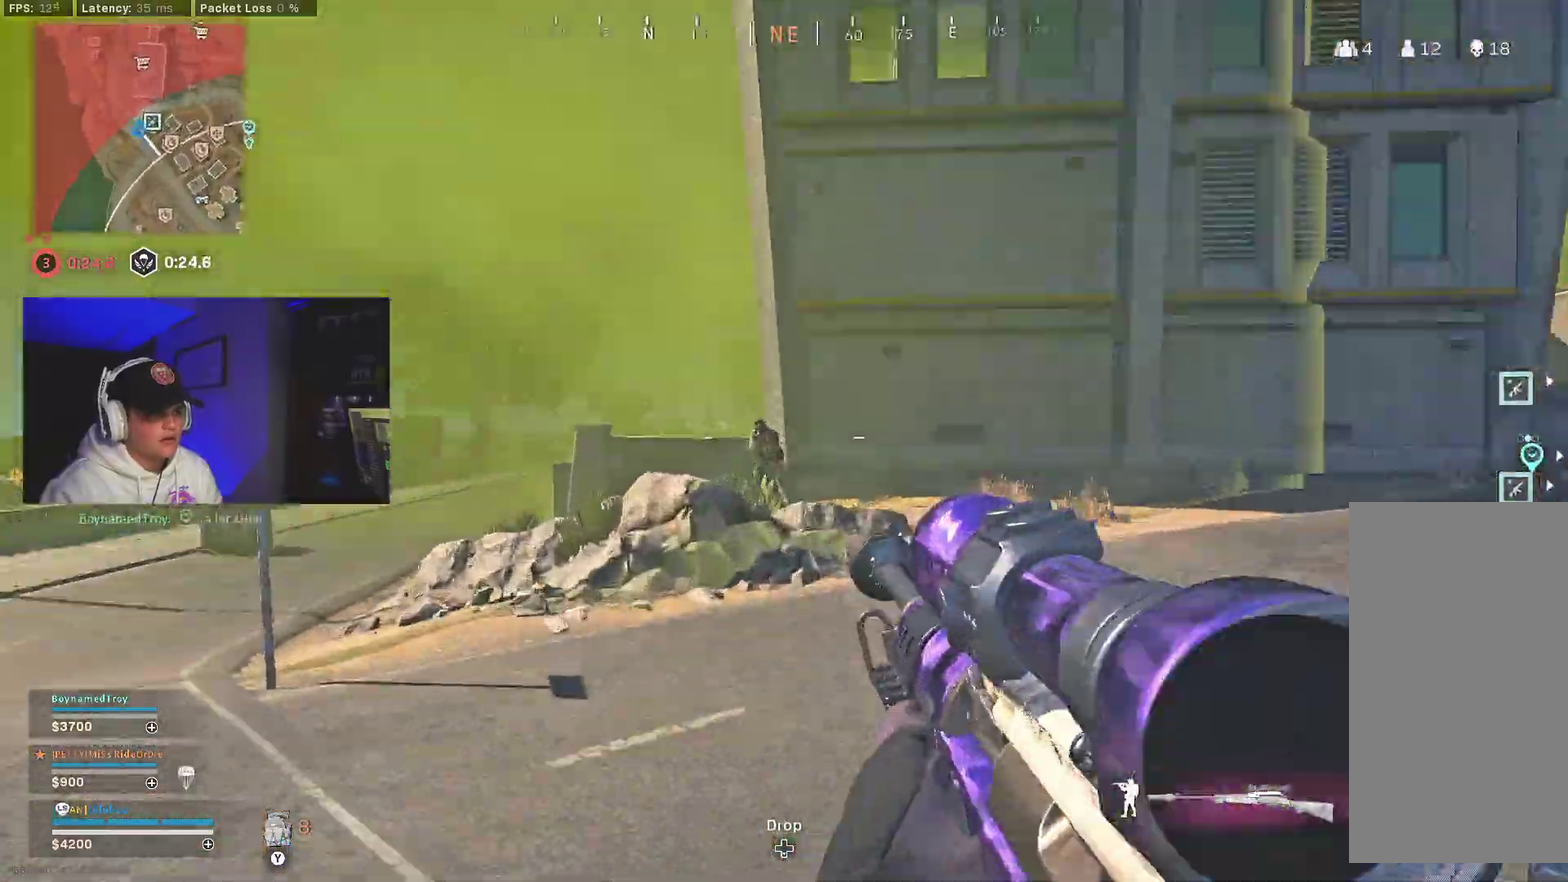
{"dt_ms": 400, "buttons": ["L2", "R2"], "left_stick": "down-right", "right_stick": "up-left", "events": [[150, "right_stick", "left"], [217, "right_stick", "up-left"], [367, "R2", "down"]]}
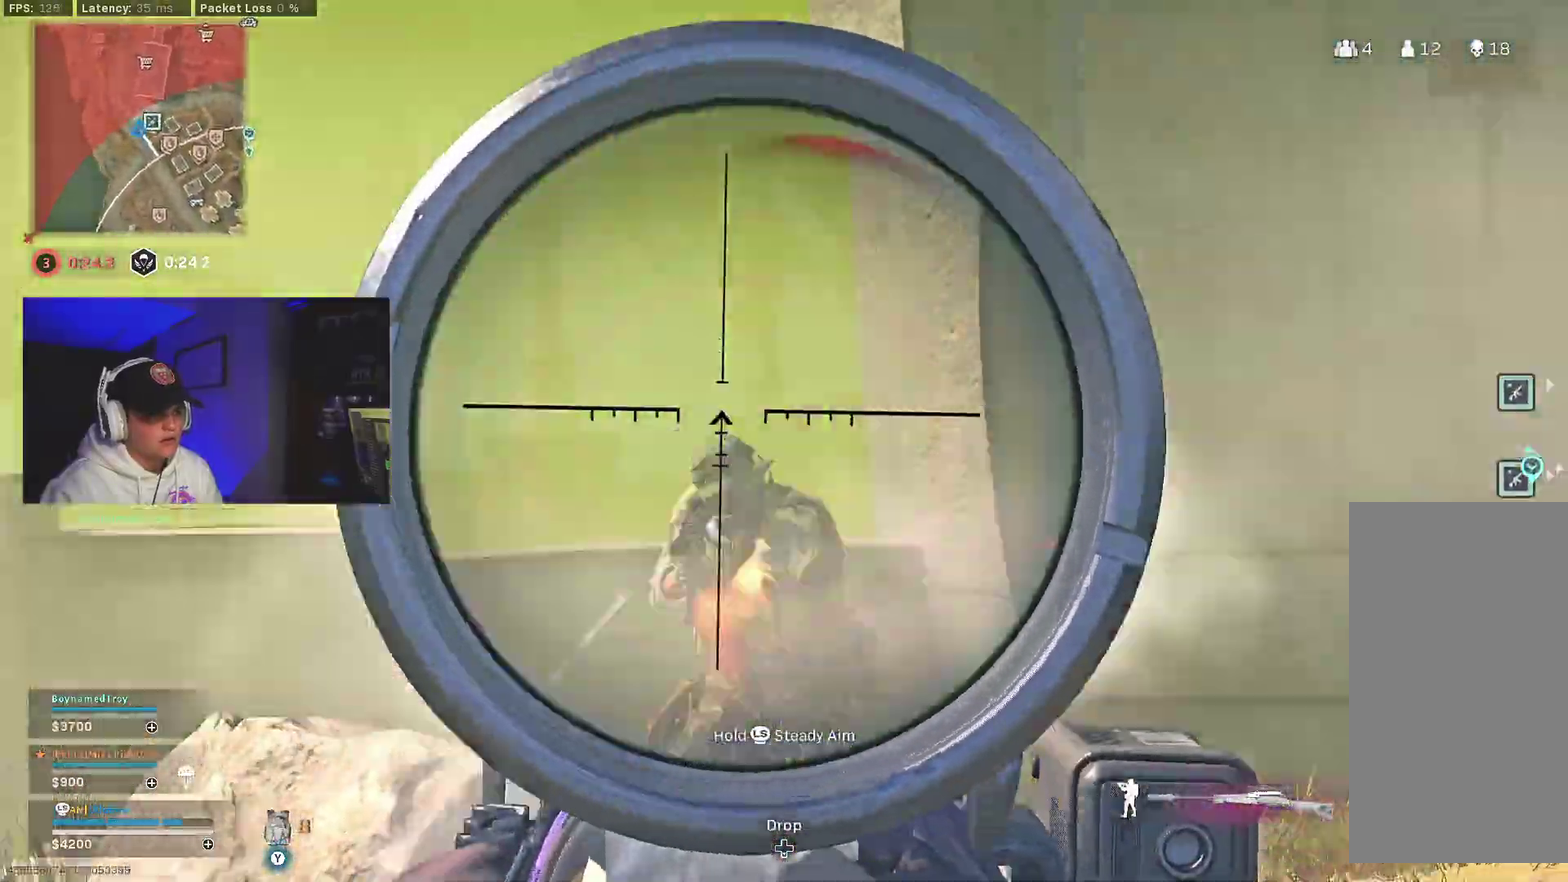
{"dt_ms": 600, "buttons": ["B"], "left_stick": "center", "right_stick": "left"}
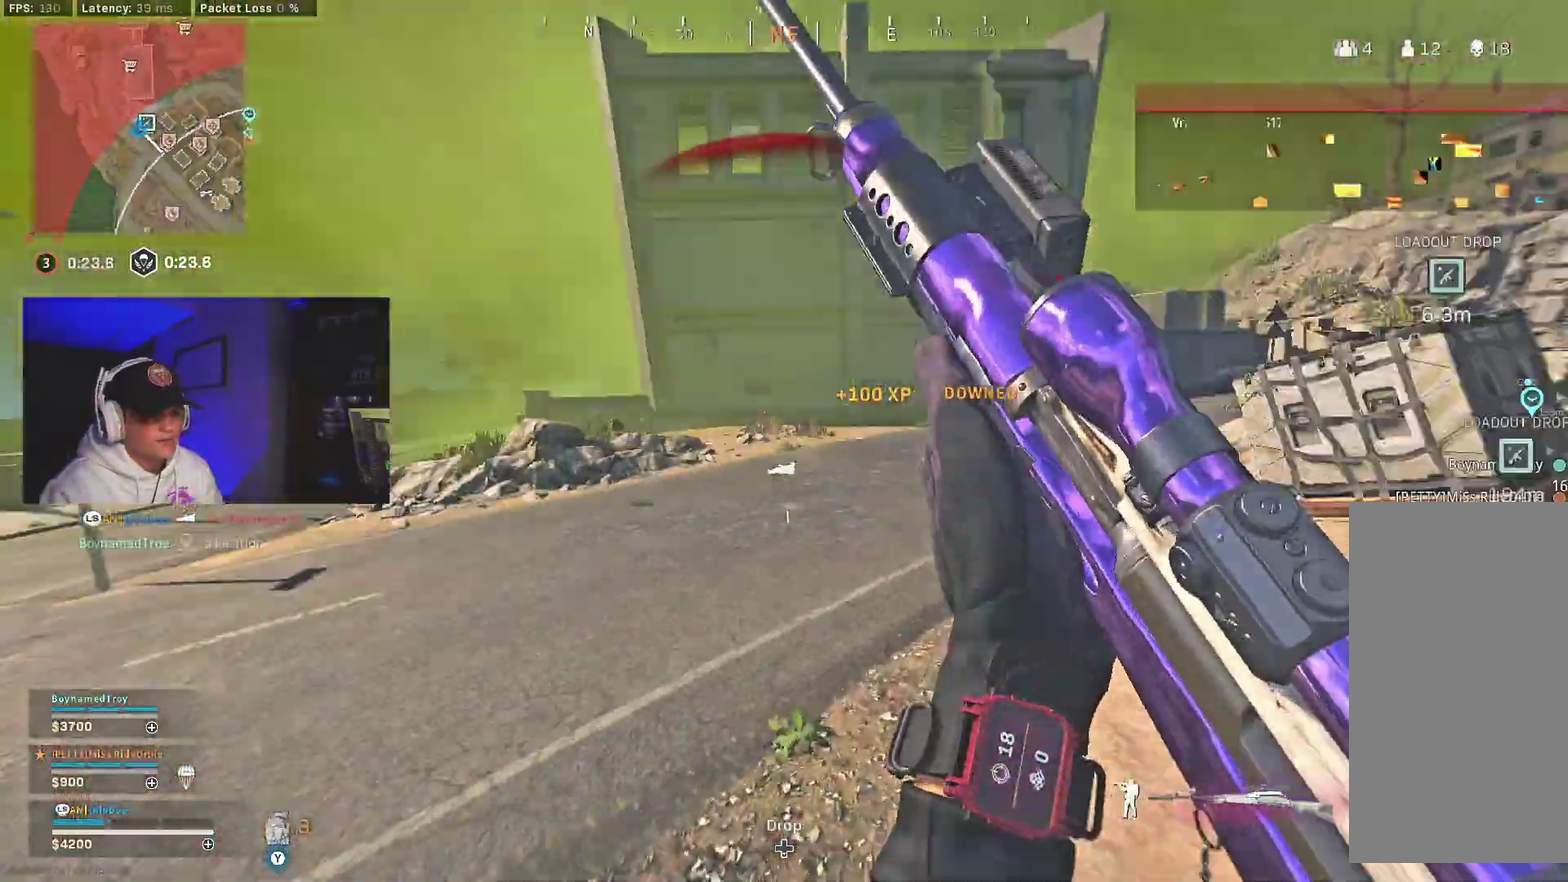
{"dt_ms": 400, "buttons": ["L2"], "left_stick": "down-right", "right_stick": "center"}
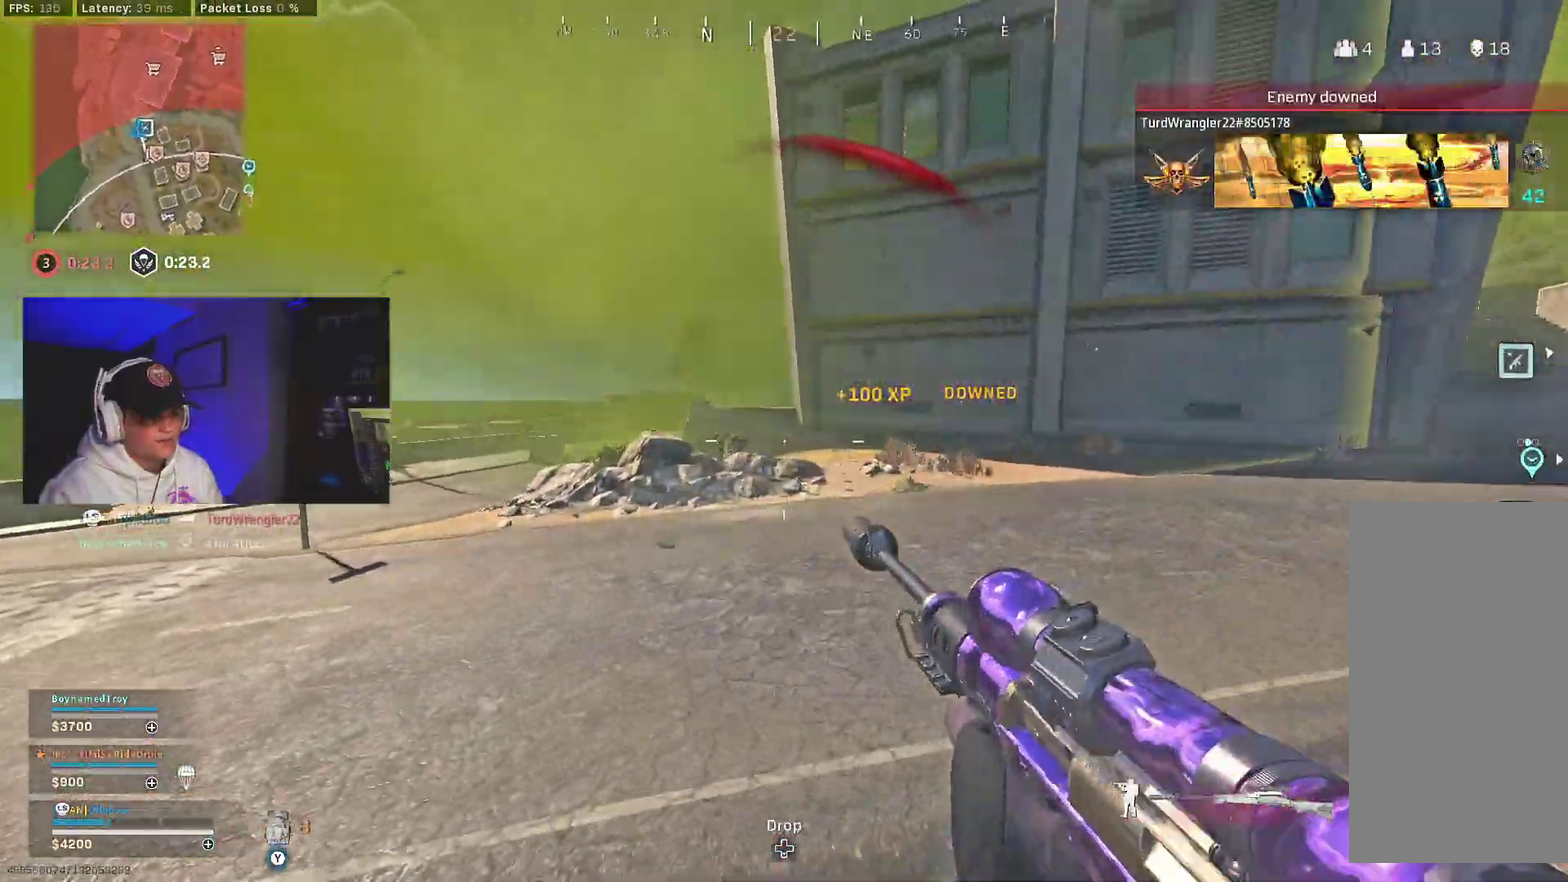
{"dt_ms": 600, "buttons": ["L2", "L3"], "left_stick": "down-right", "right_stick": "down-right"}
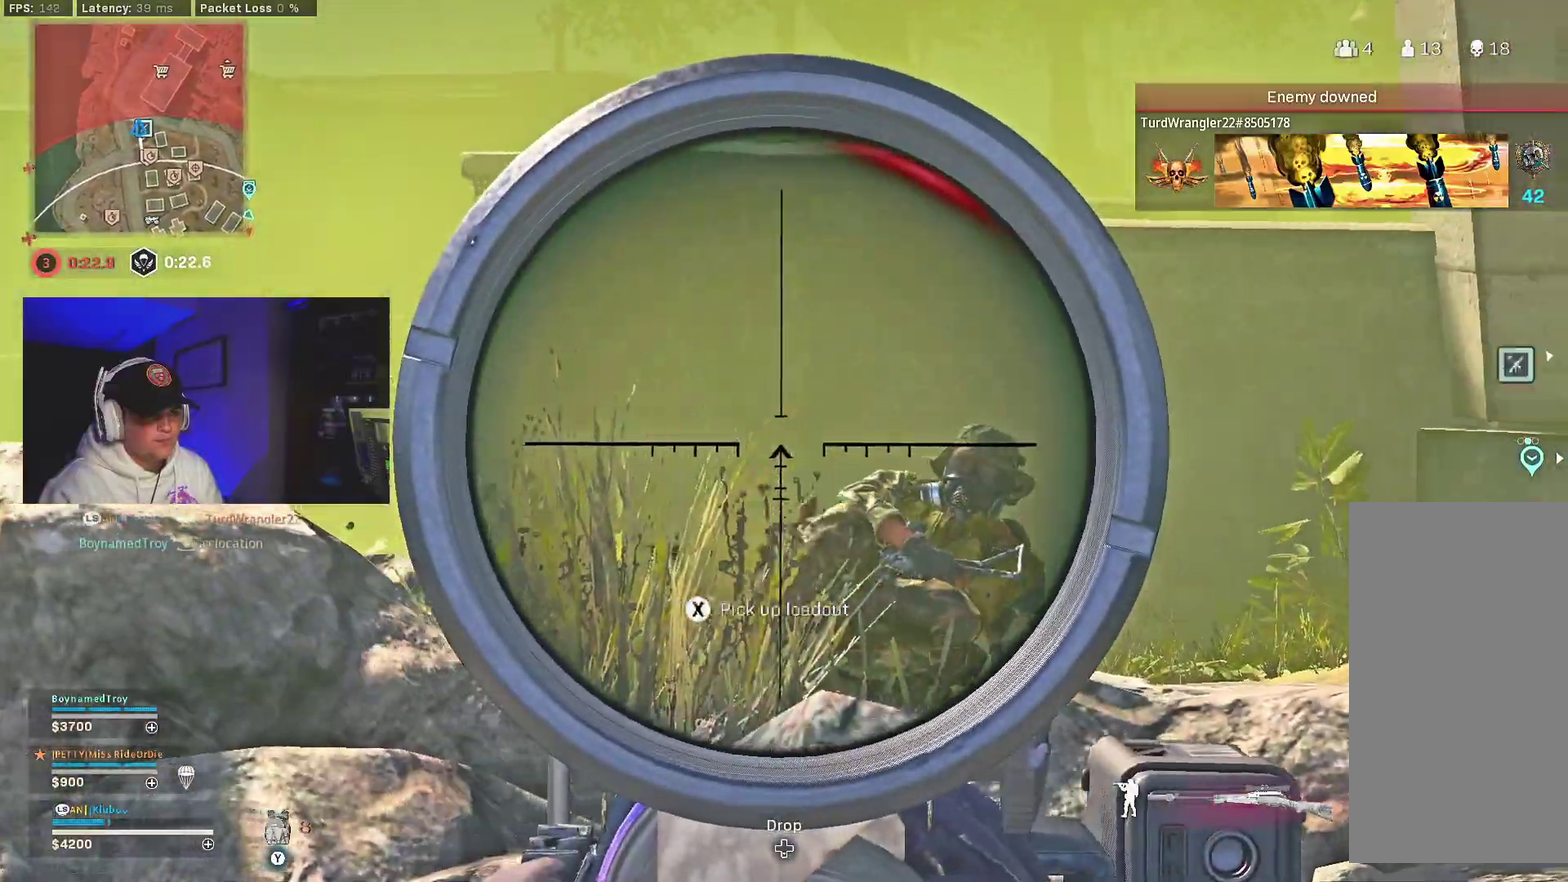
{"dt_ms": 400, "buttons": ["L2", "R2", "L3"], "left_stick": "down-right", "right_stick": "down-right", "events": [[383, "R2", "down"]]}
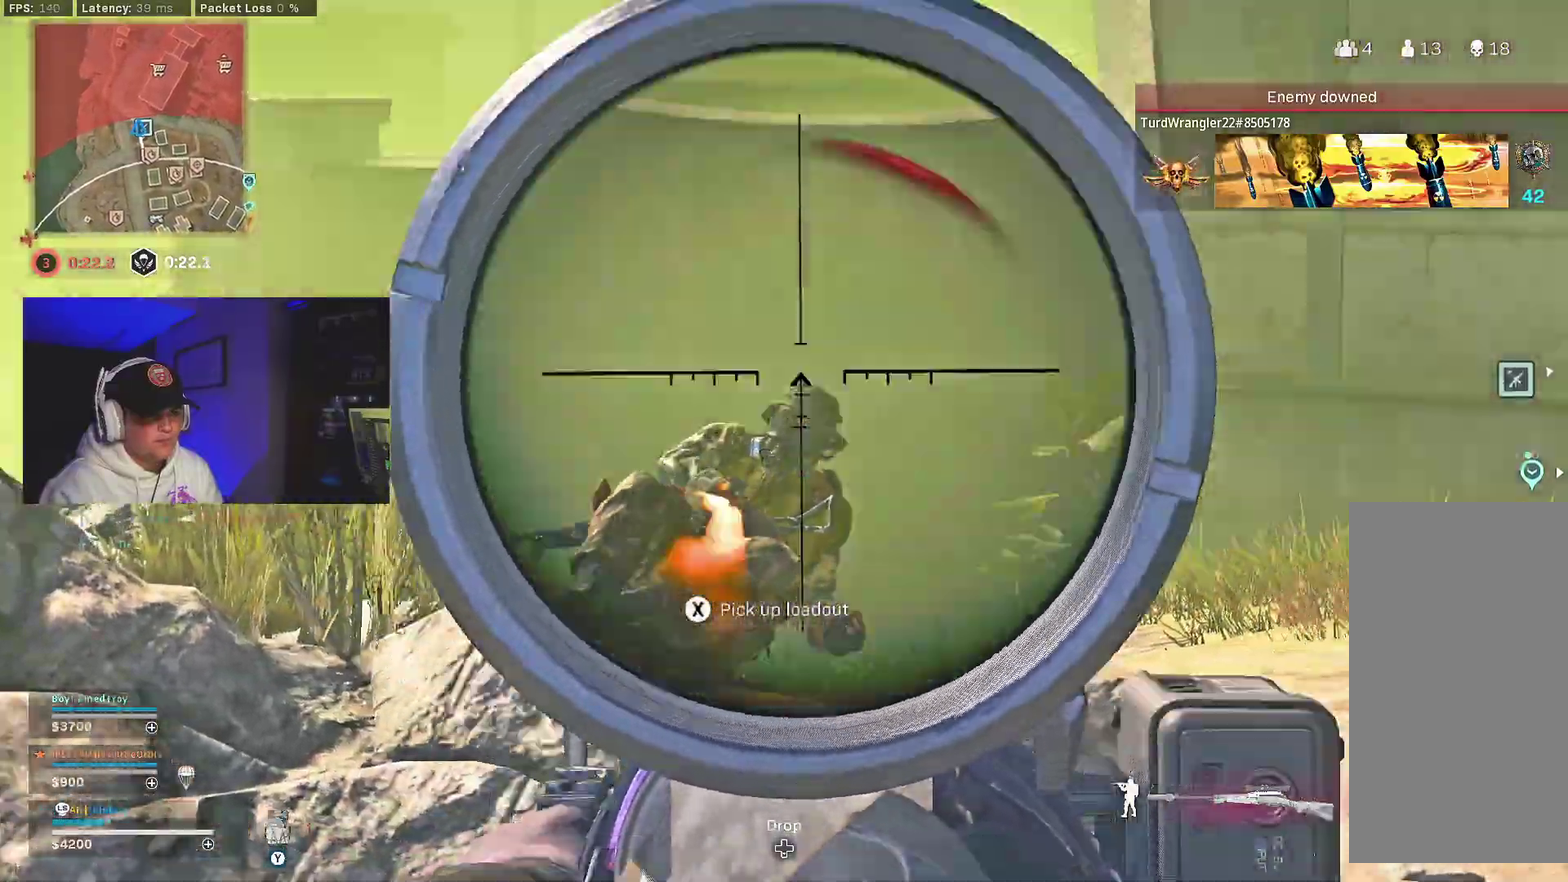
{"dt_ms": 500, "buttons": [], "left_stick": "center", "right_stick": "left"}
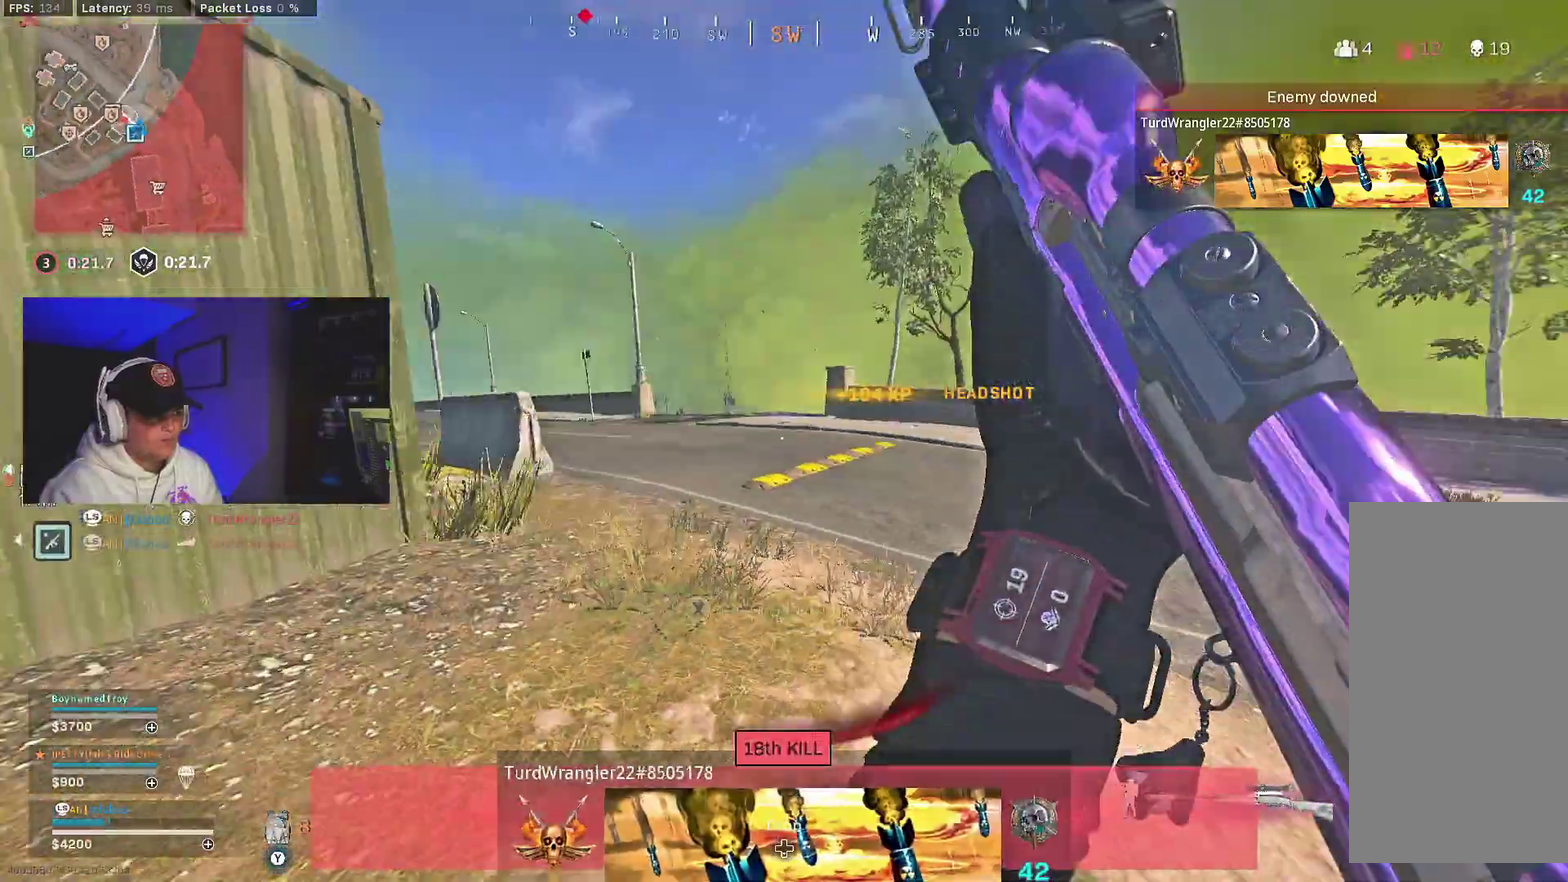
{"dt_ms": 500, "buttons": [], "left_stick": "right", "right_stick": "center", "events": [[50, "right_stick", "center"], [167, "B", "down"], [200, "right_stick", "up-left"], [283, "B", "up"], [283, "left_stick", "right"], [283, "right_stick", "left"], [350, "B", "down"], [383, "A", "down"], [383, "right_stick", "up-left"], [450, "B", "up"], [450, "right_stick", "center"], [500, "A", "up"]]}
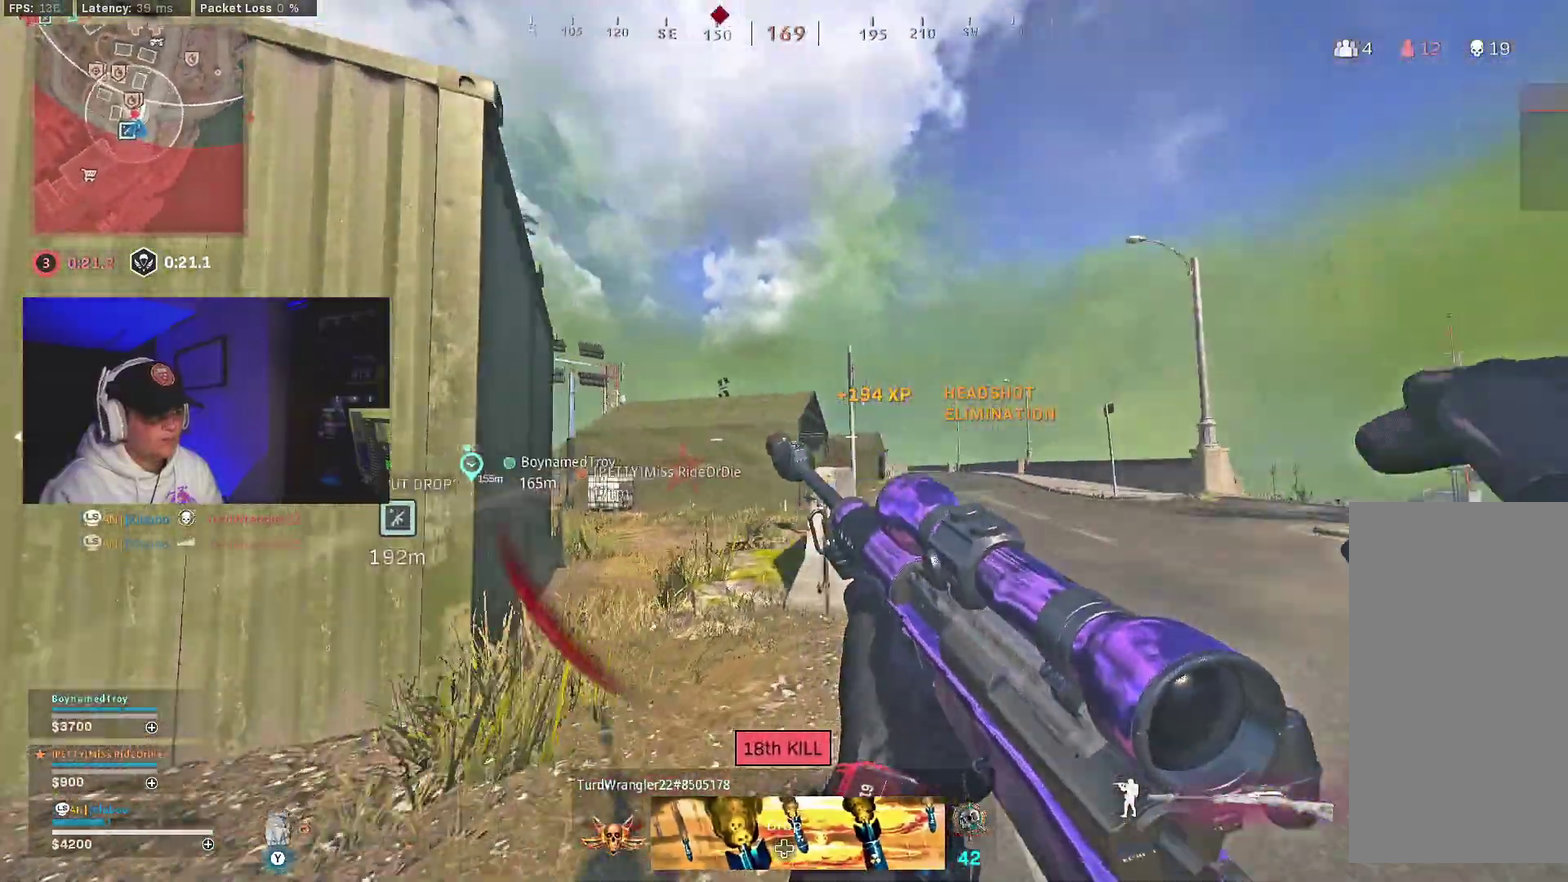
{"dt_ms": 500, "buttons": [], "left_stick": "right", "right_stick": "right", "events": [[217, "right_stick", "up"], [483, "right_stick", "right"]]}
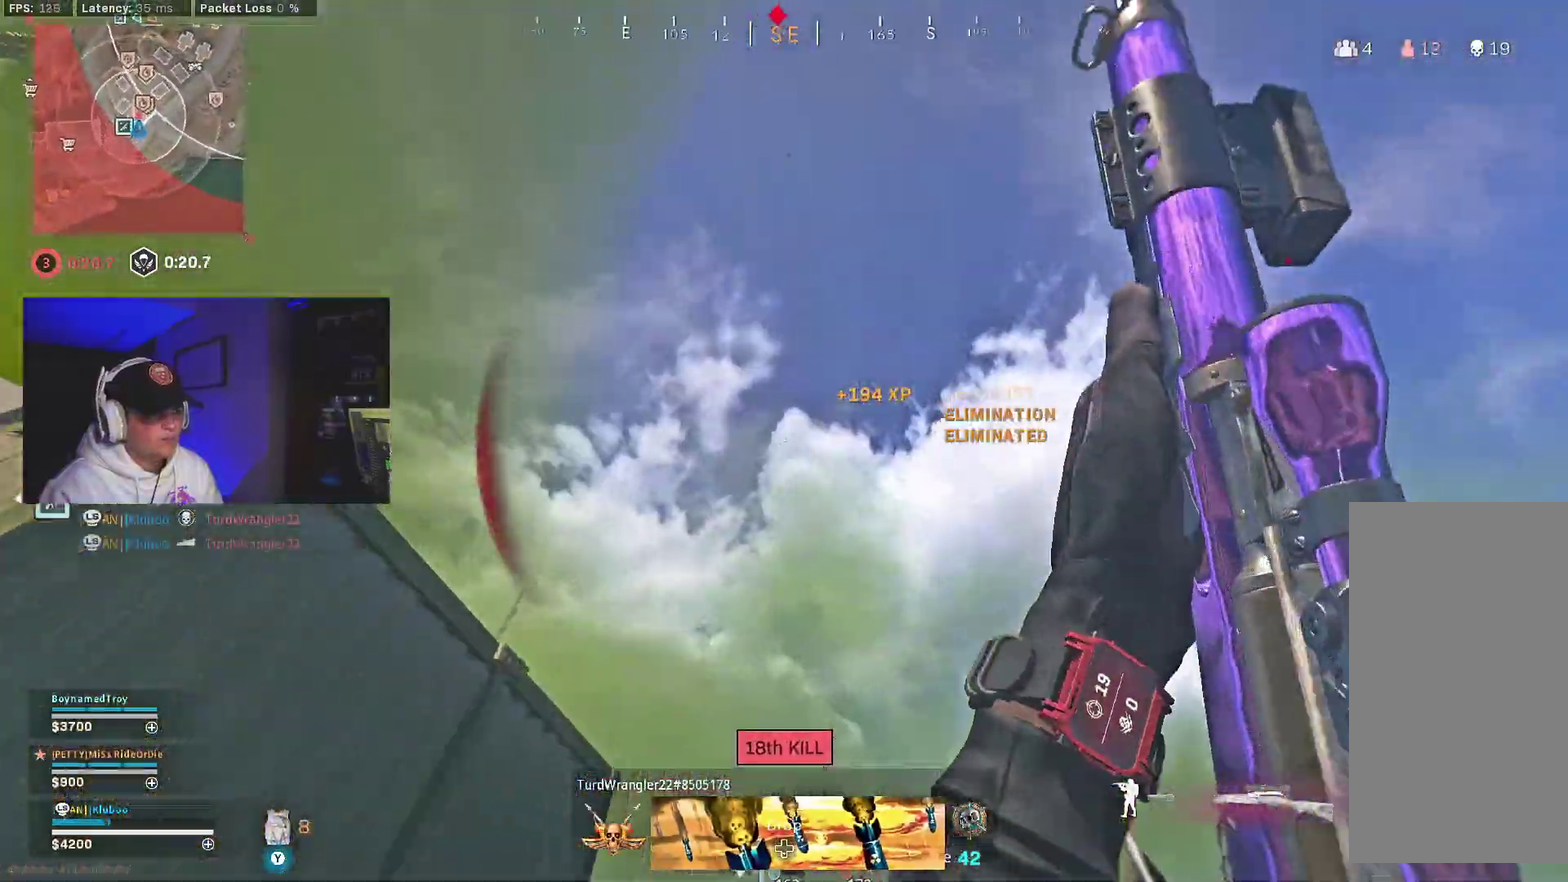
{"dt_ms": 500, "buttons": ["B"], "left_stick": "center", "right_stick": "center"}
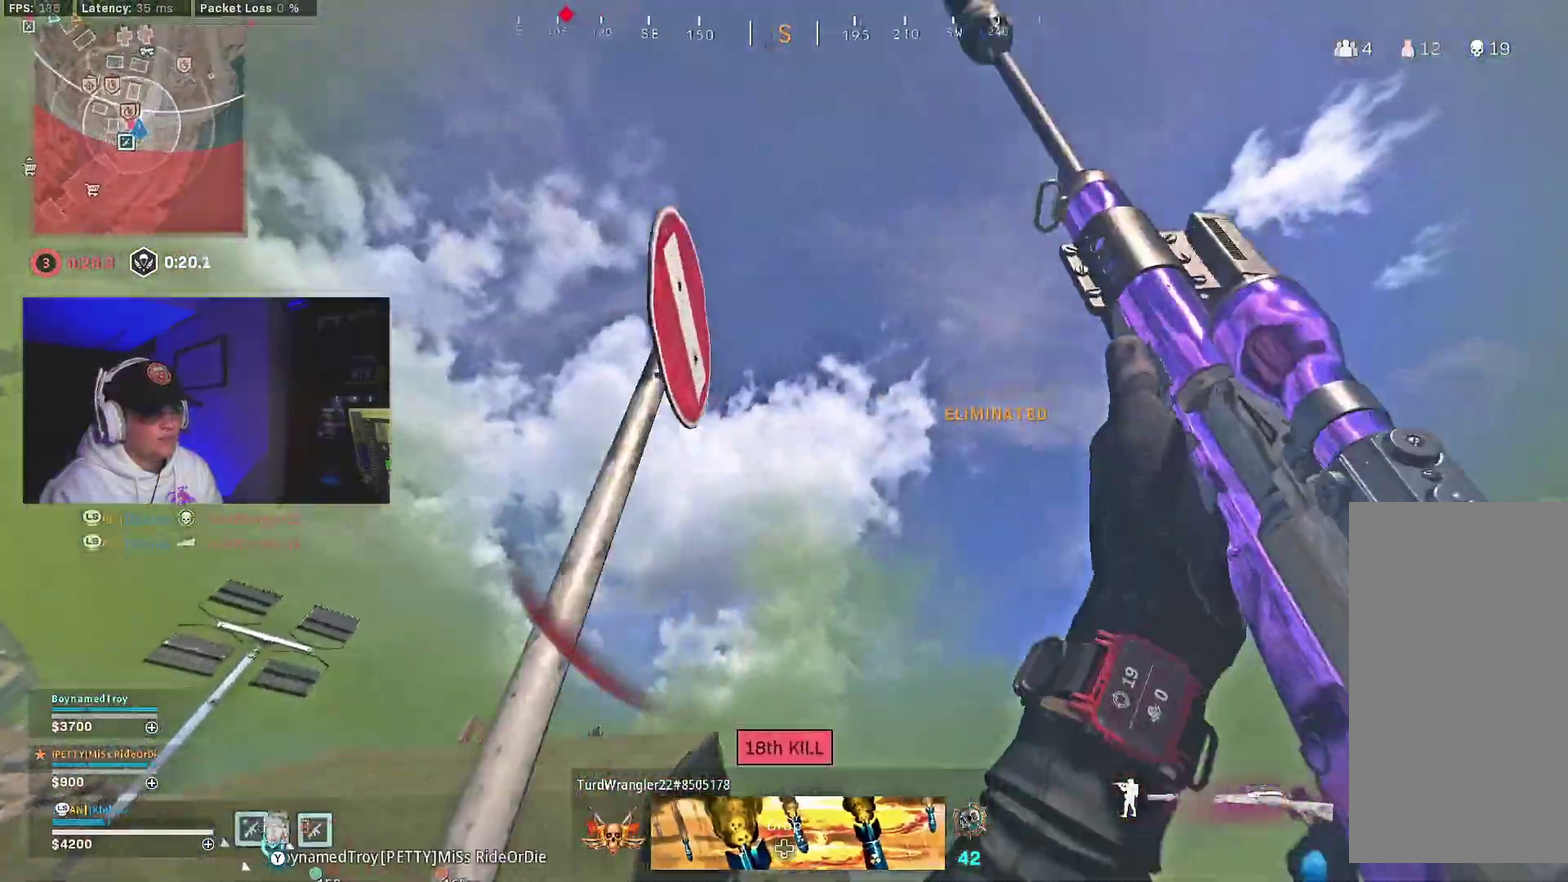
{"dt_ms": 500, "buttons": [], "left_stick": "center", "right_stick": "up-left"}
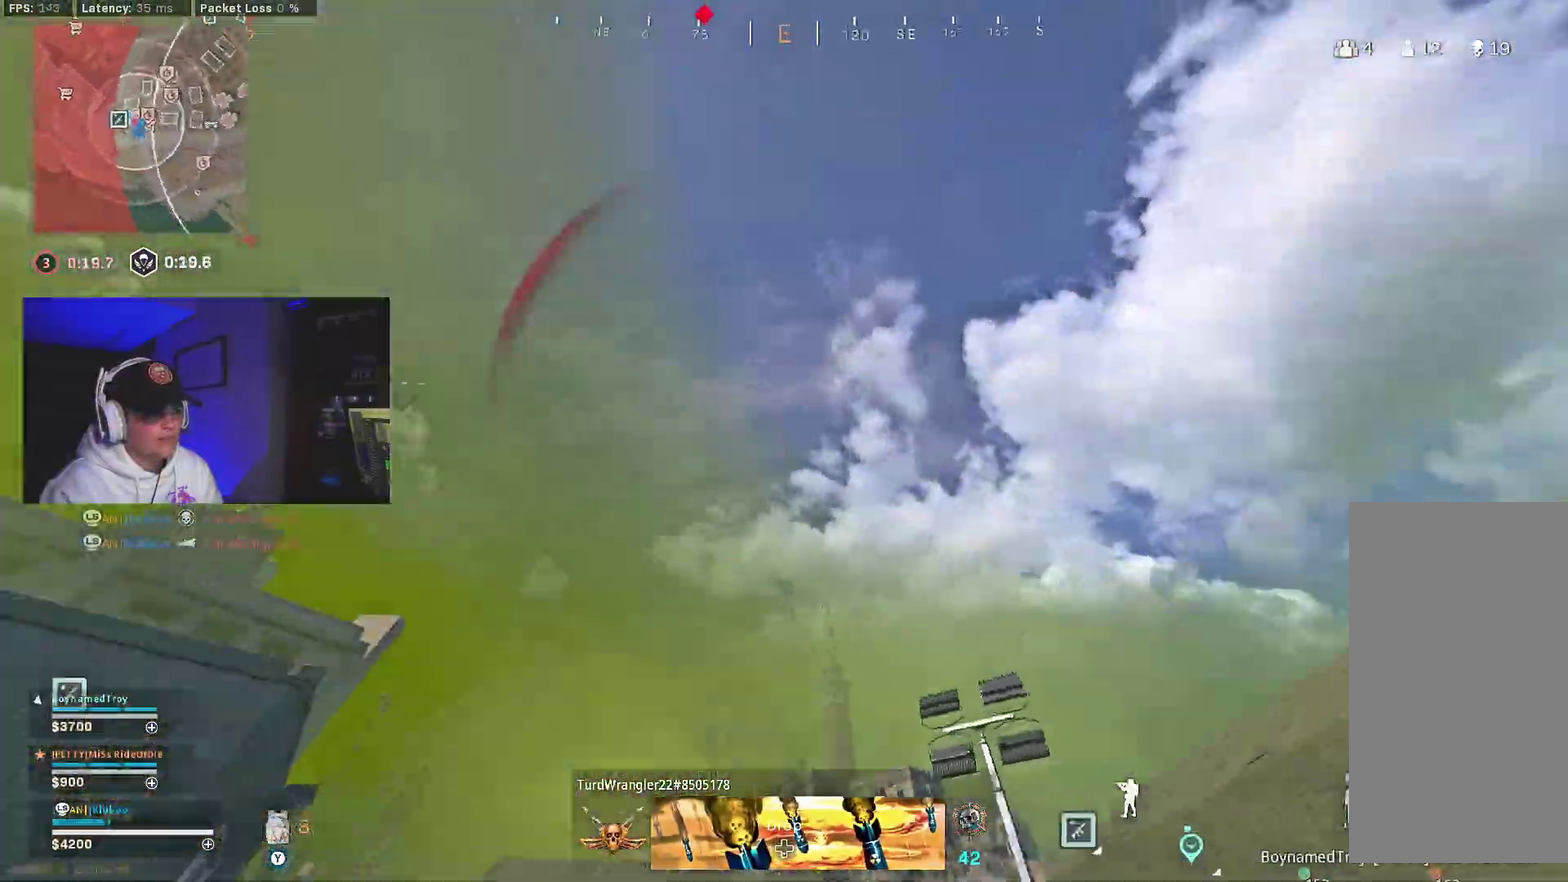
{"dt_ms": 500, "buttons": ["A", "B"], "left_stick": "center", "right_stick": "down"}
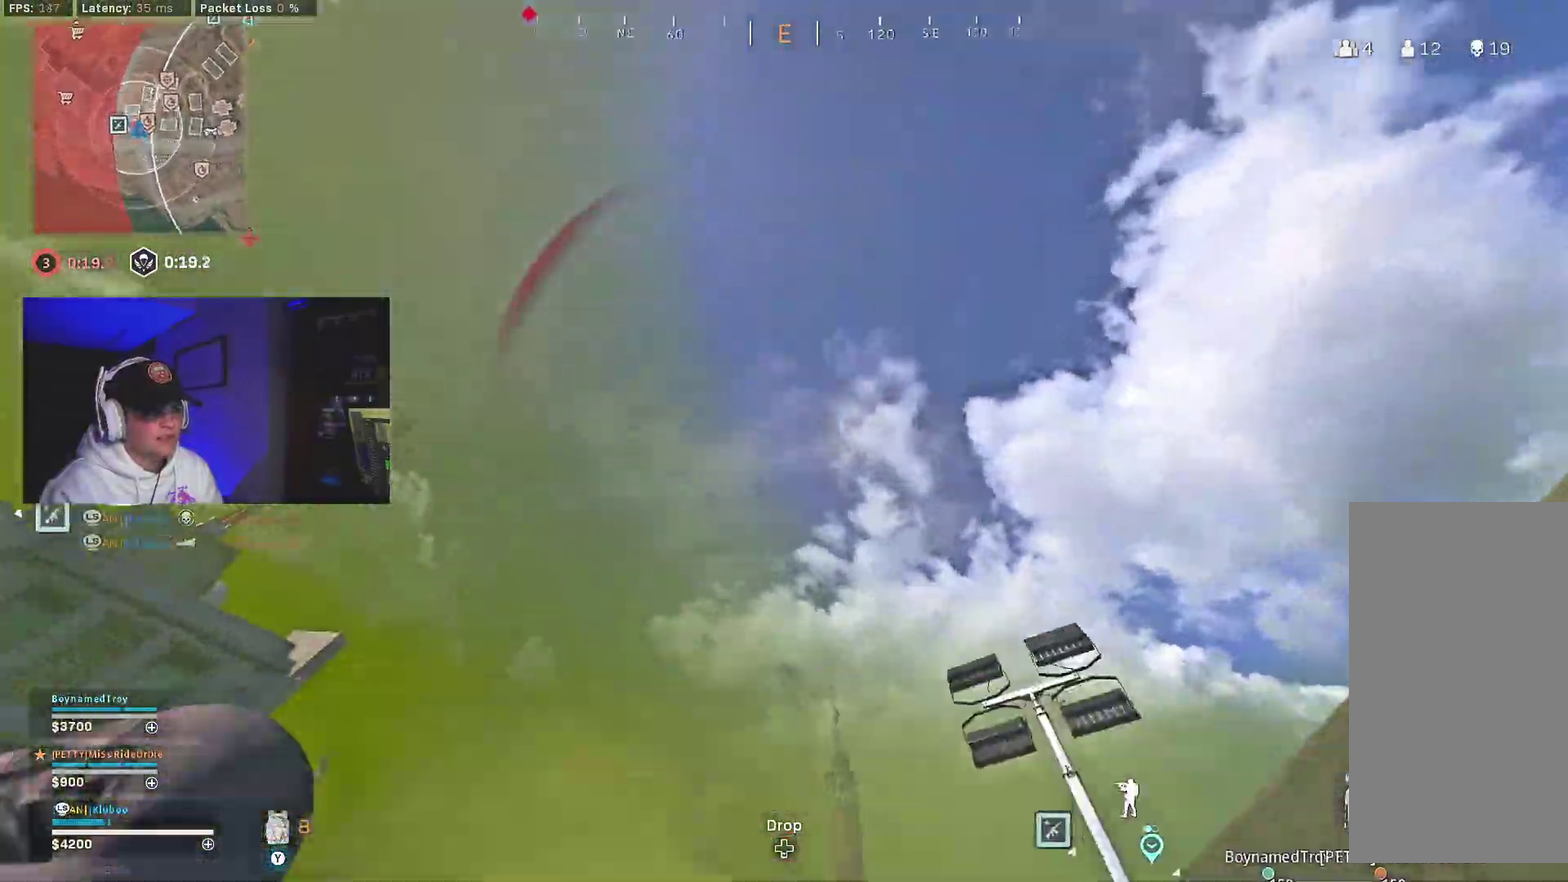
{"dt_ms": 500, "buttons": [], "left_stick": "right", "right_stick": "center"}
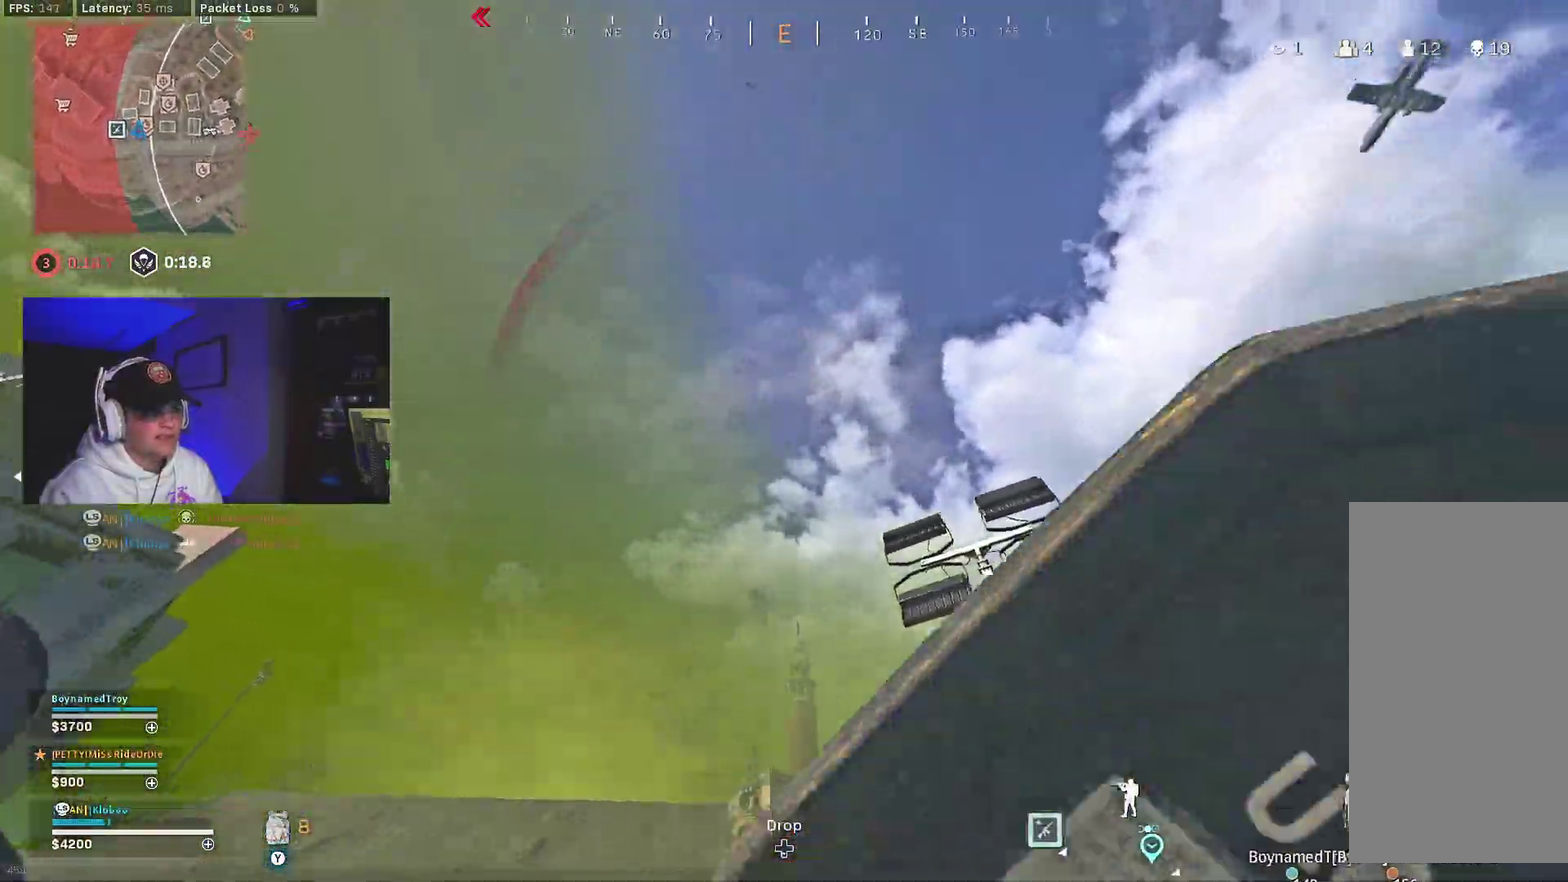
{"dt_ms": 500, "buttons": [], "left_stick": "down", "right_stick": "left", "events": [[50, "right_stick", "left"], [183, "right_stick", "center"], [217, "left_stick", "down-right"], [317, "left_stick", "down"], [400, "right_stick", "left"]]}
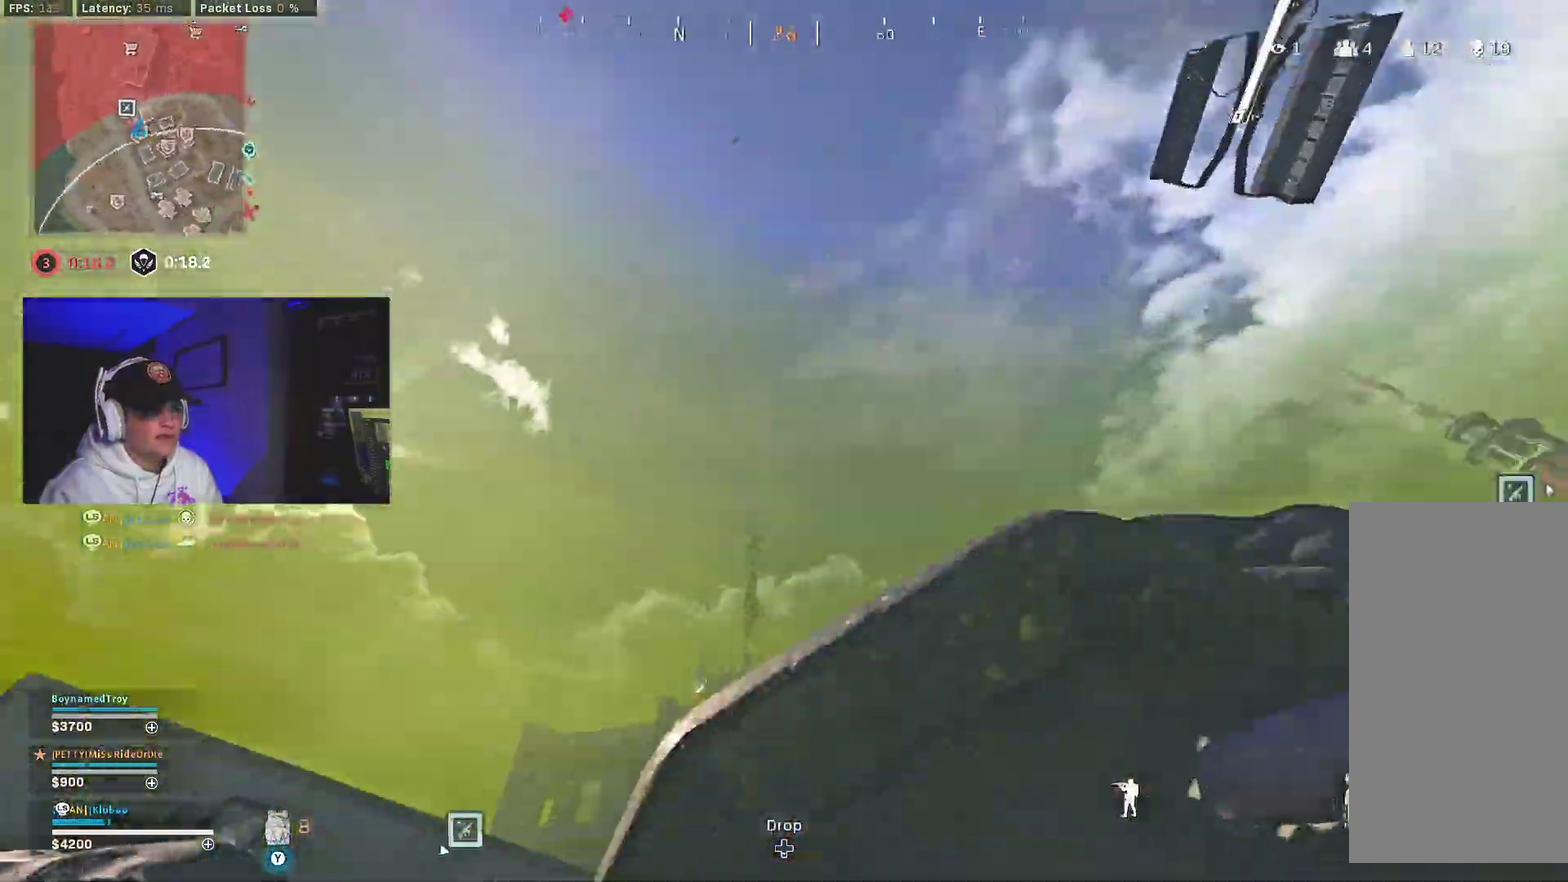
{"dt_ms": 500, "buttons": [], "left_stick": "center", "right_stick": "down-right", "events": [[17, "right_stick", "center"], [133, "left_stick", "down-left"], [133, "right_stick", "down-left"], [300, "left_stick", "center"], [417, "right_stick", "down-right"]]}
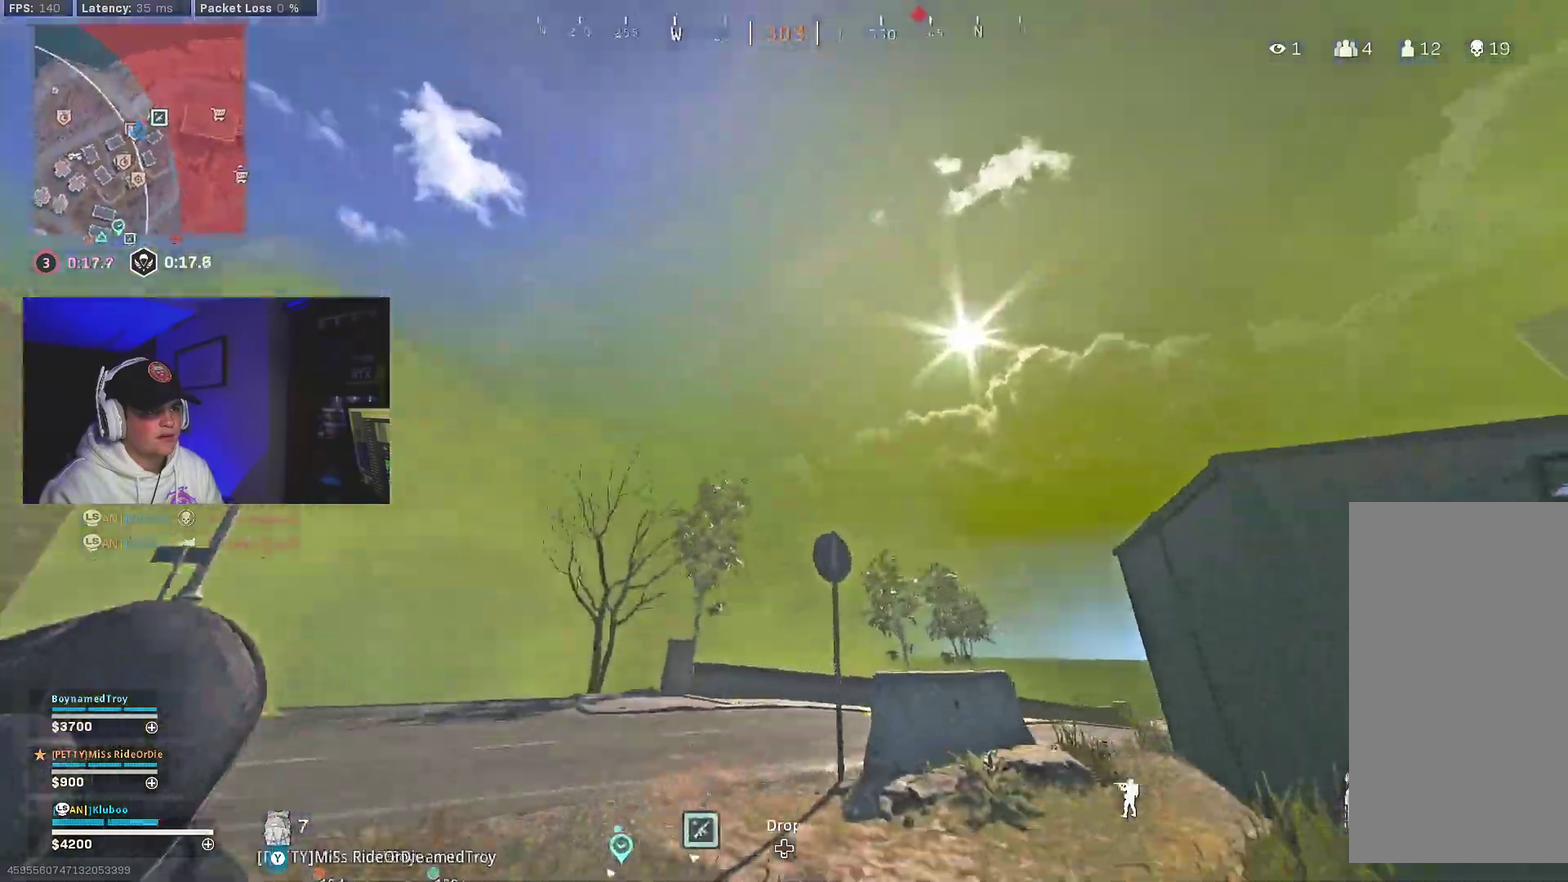
{"dt_ms": 500, "buttons": [], "left_stick": "center", "right_stick": "up", "events": [[33, "right_stick", "down"], [167, "right_stick", "center"], [250, "right_stick", "up-left"], [450, "right_stick", "up"]]}
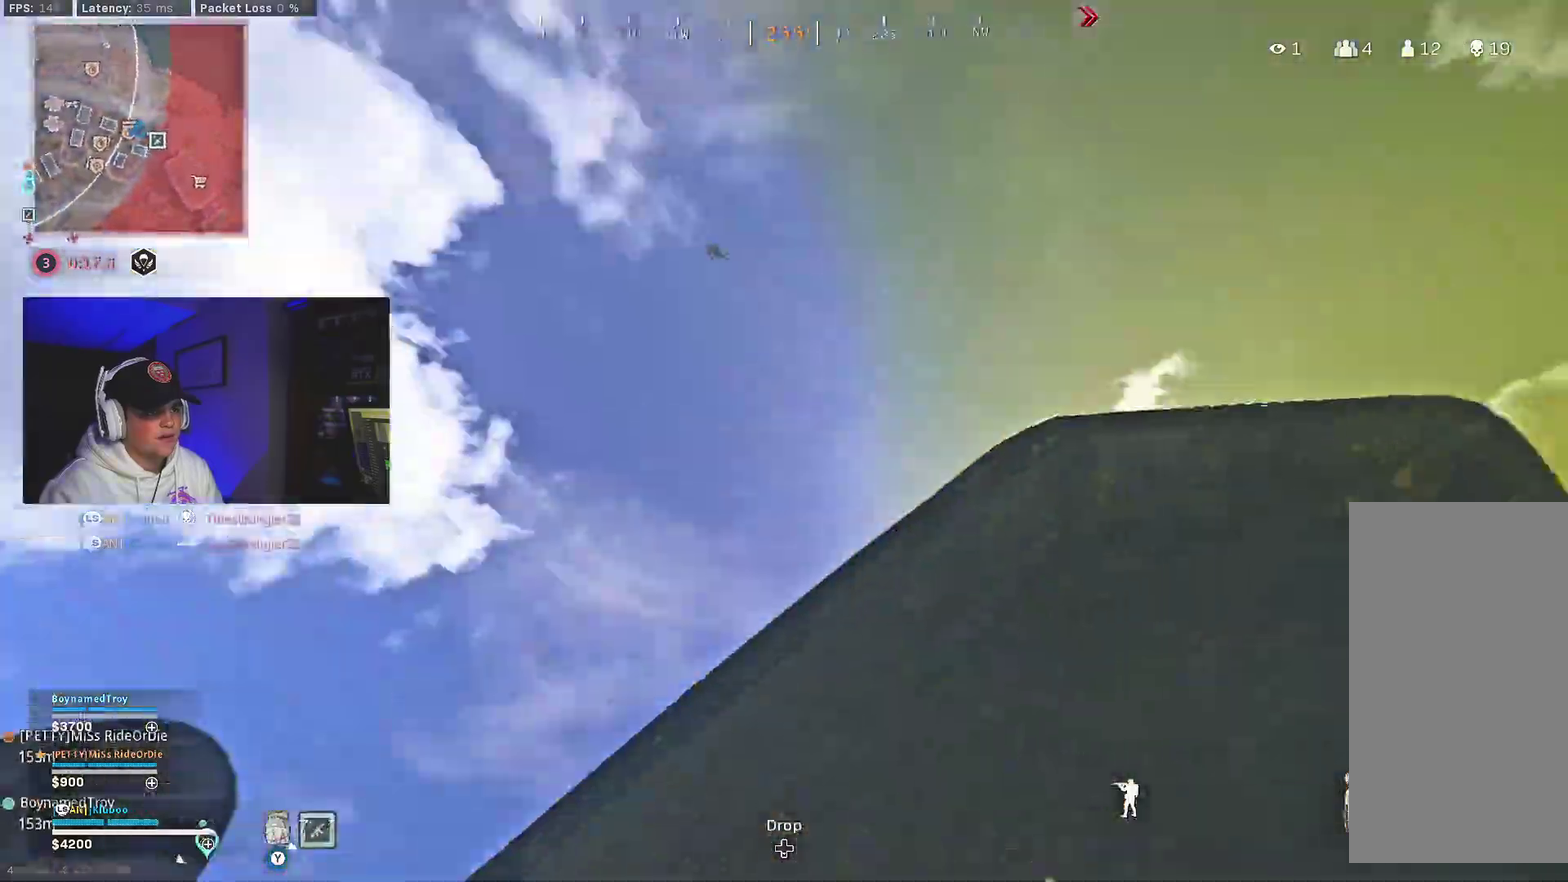
{"dt_ms": 400, "buttons": ["B"], "left_stick": "center", "right_stick": "down-left"}